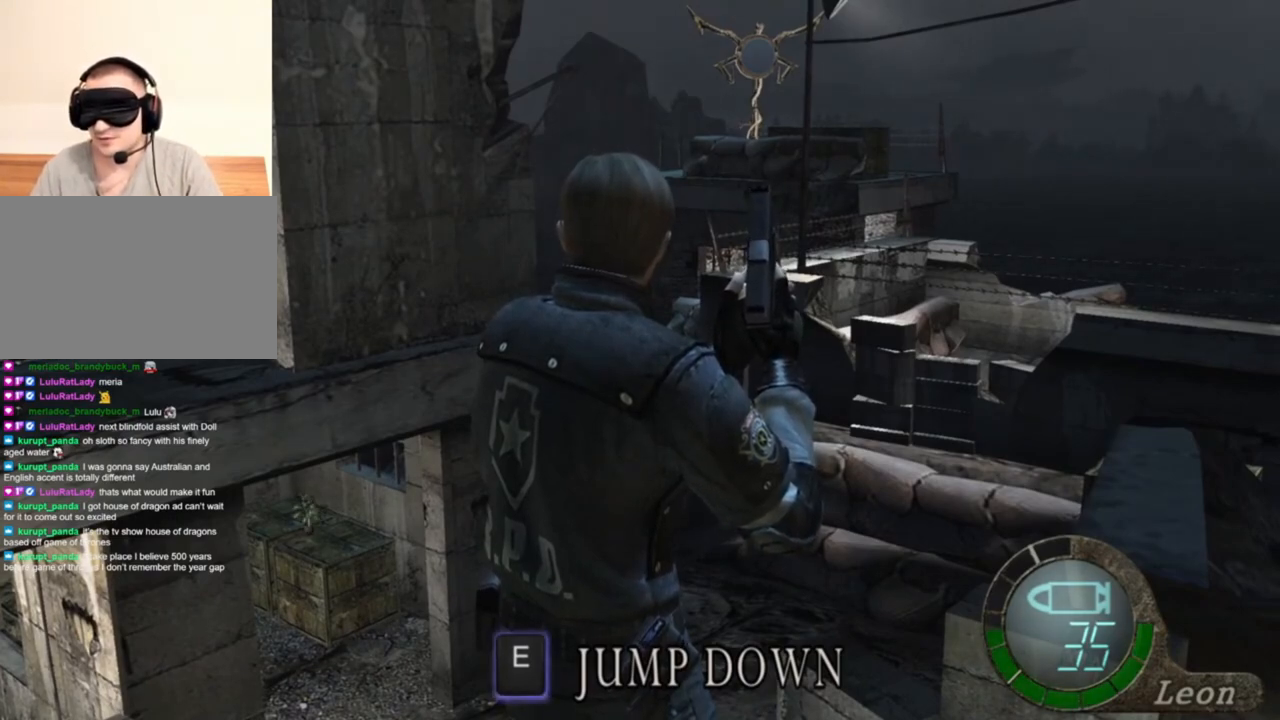
Gameplay with keyboard and mouse; each line is a JSON object with the keys and mouse buttons held at the frame after it. "events" lists presses ("down") and releases ("up") of "1", "2", "3", "4", "5", "a", "alt", "b", "c", "ctrl", "d", "e", "f", "g", "q", "r", "s", "shift", "space", "t", "tab", "tilde", "v", "w", "x", "z", "mouse_left", "mouse_wheel", "mouse_right", "mouse_mb4" and "mouse_mb5" between this image and that frame as [ms after this image, input, new state], when the widget could be followed in between. "mouse_left", "mouse_wheel", "mouse_right", "mouse_mb4", "mouse_mb5" = the "left", "wheel", "right", "mb4", "mb5" buttons of the "mouse" list. No other keys are recorded. "wheel" means that the mouse wheel is clicked or scrolled. Mouse movement is not recorded.
{"keys": [], "mouse": [], "events": [[83, "tab", "down"], [183, "tab", "up"]]}
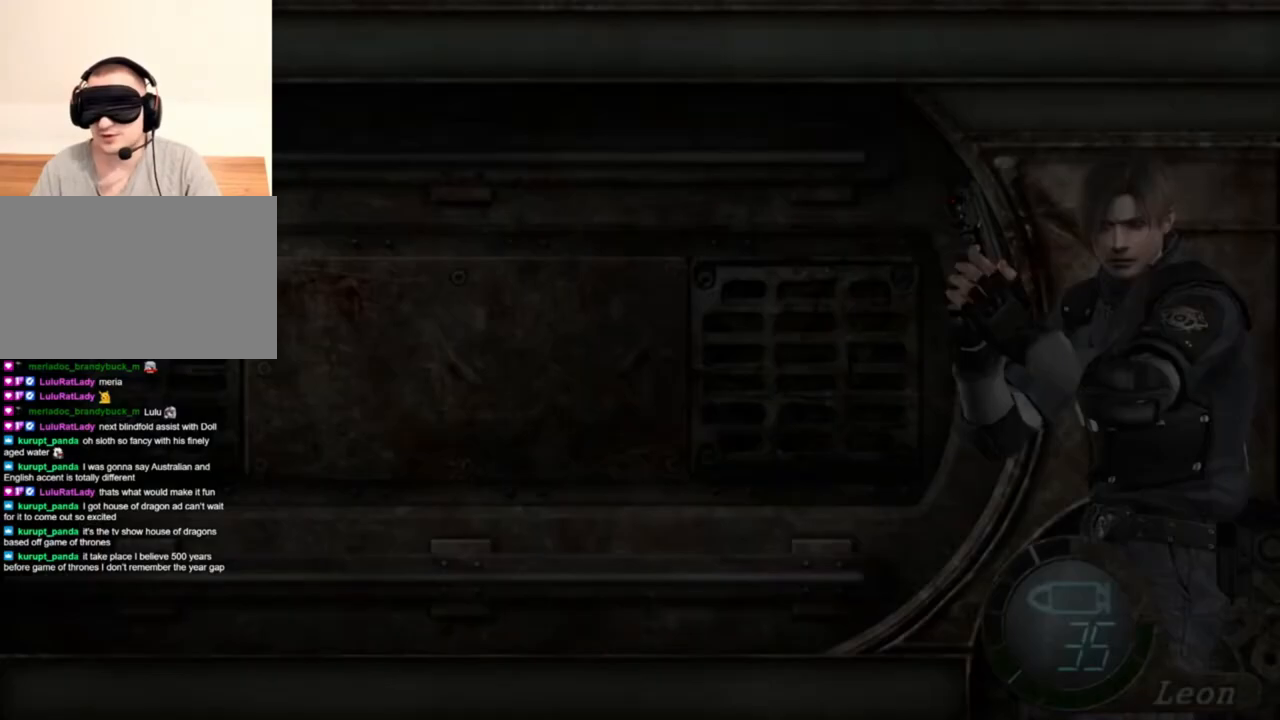
{"keys": [], "mouse": [], "events": []}
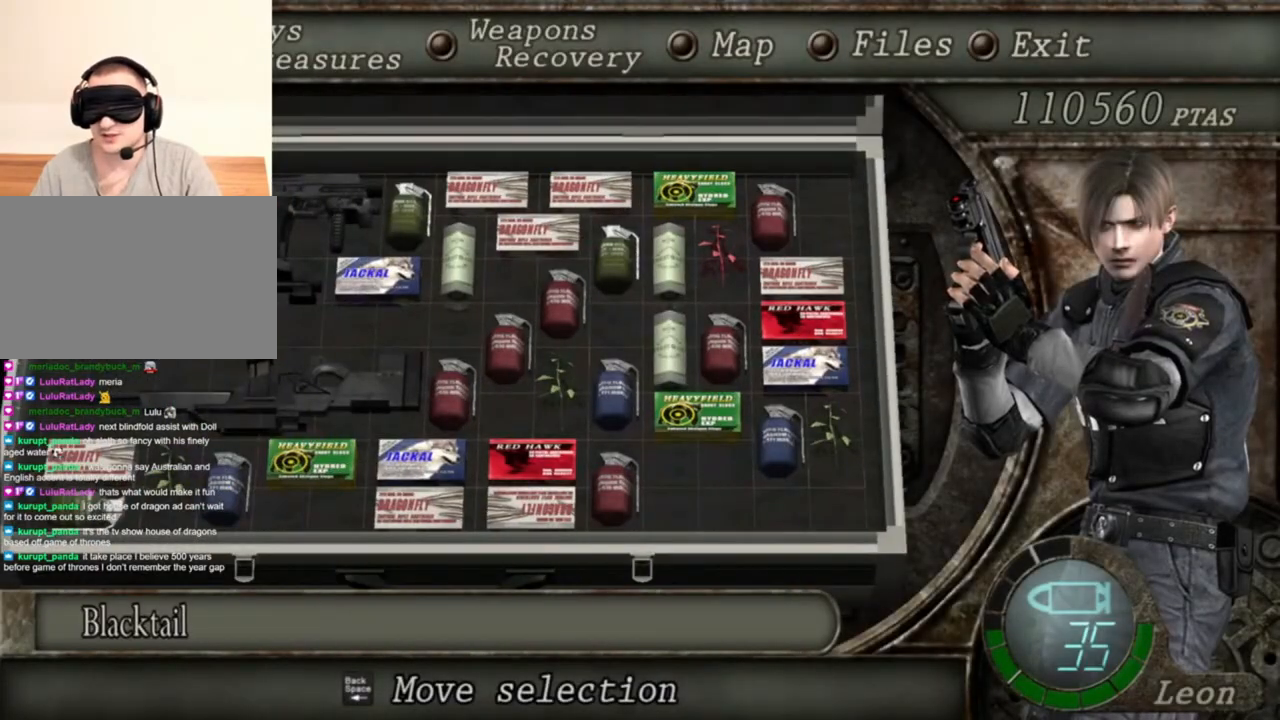
{"keys": ["e"], "mouse": [], "events": [[83, "s", "down"], [217, "s", "up"], [283, "e", "down"], [350, "e", "up"], [417, "e", "down"]]}
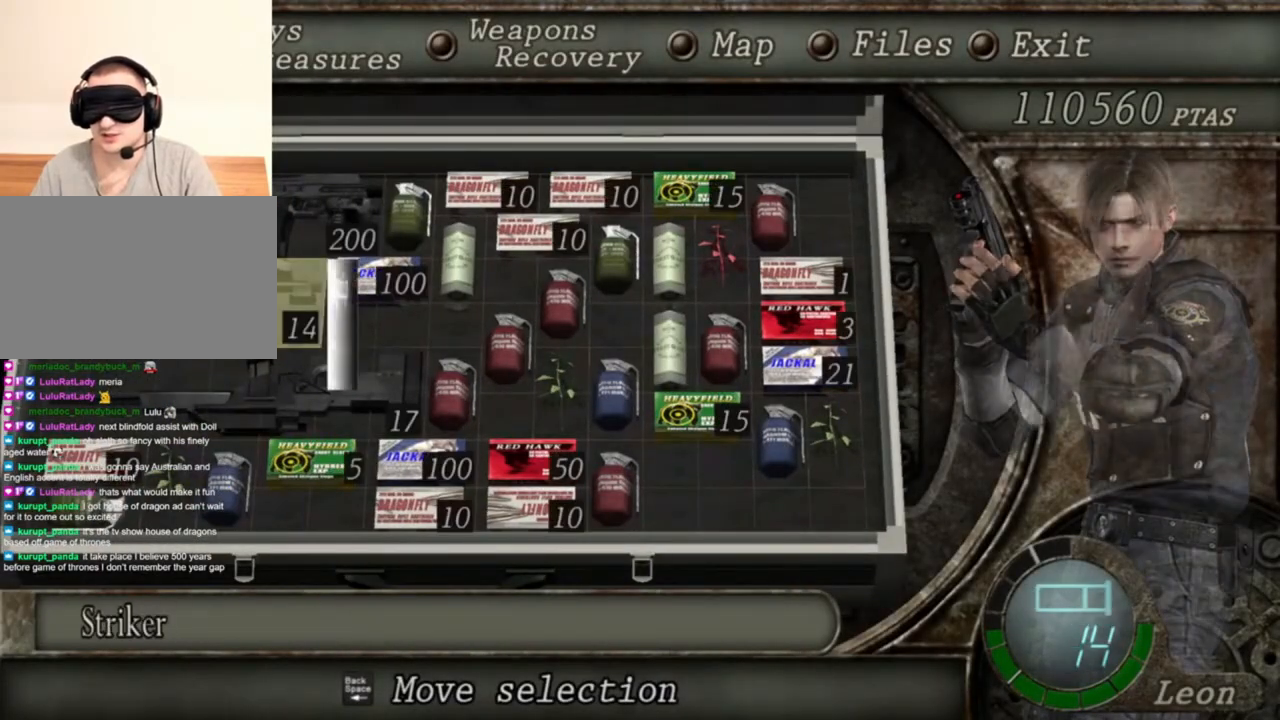
{"keys": [], "mouse": [], "events": [[17, "e", "up"]]}
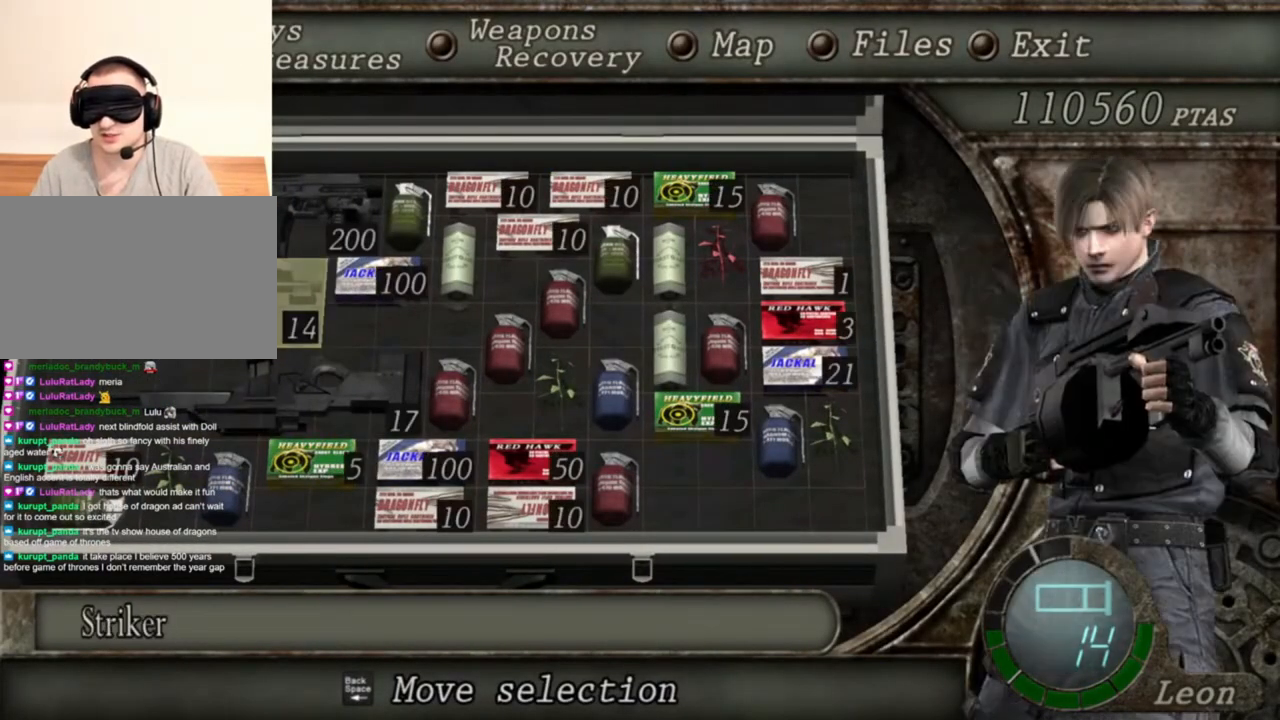
{"keys": [], "mouse": [], "events": []}
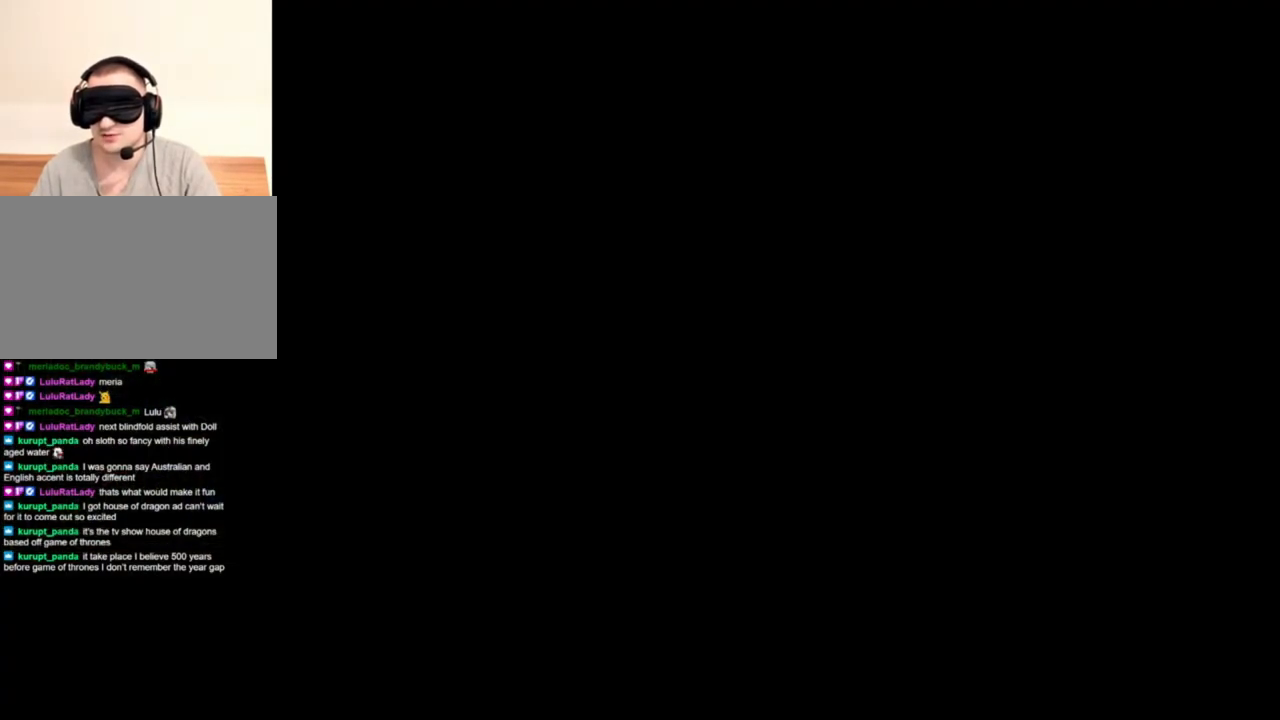
{"keys": [], "mouse": [], "events": []}
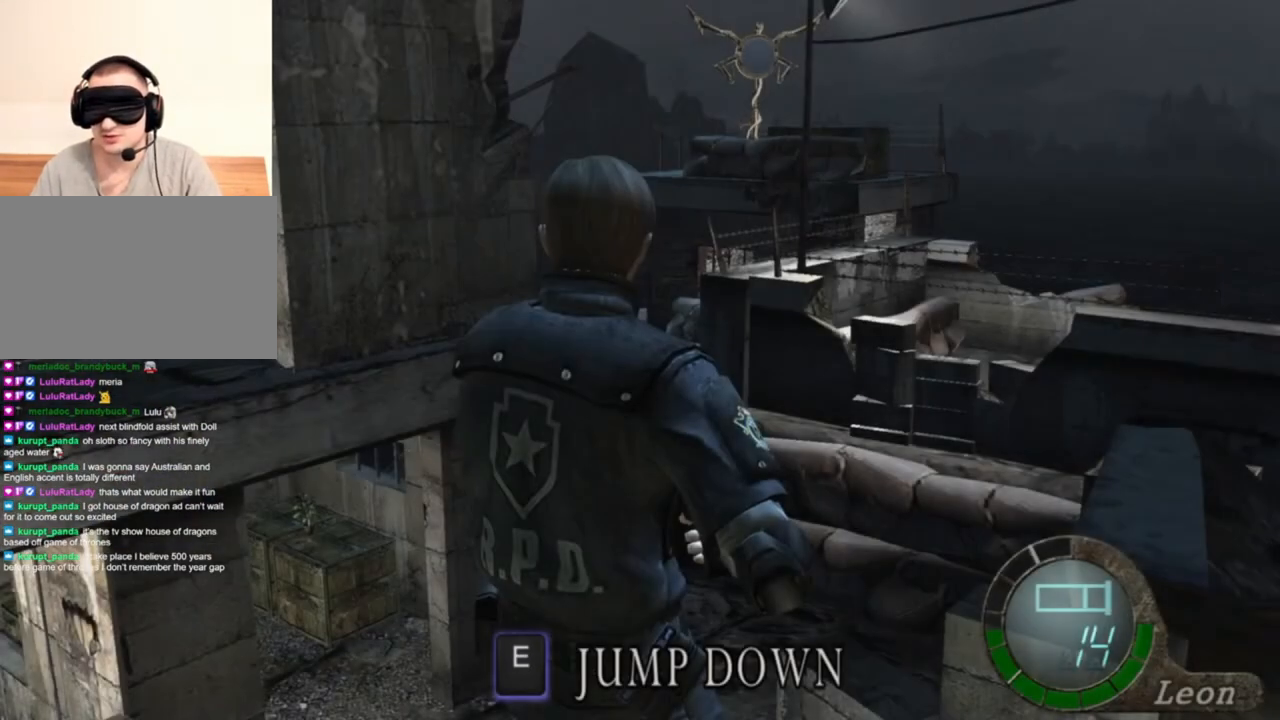
{"keys": ["e"], "mouse": [], "events": [[417, "e", "down"]]}
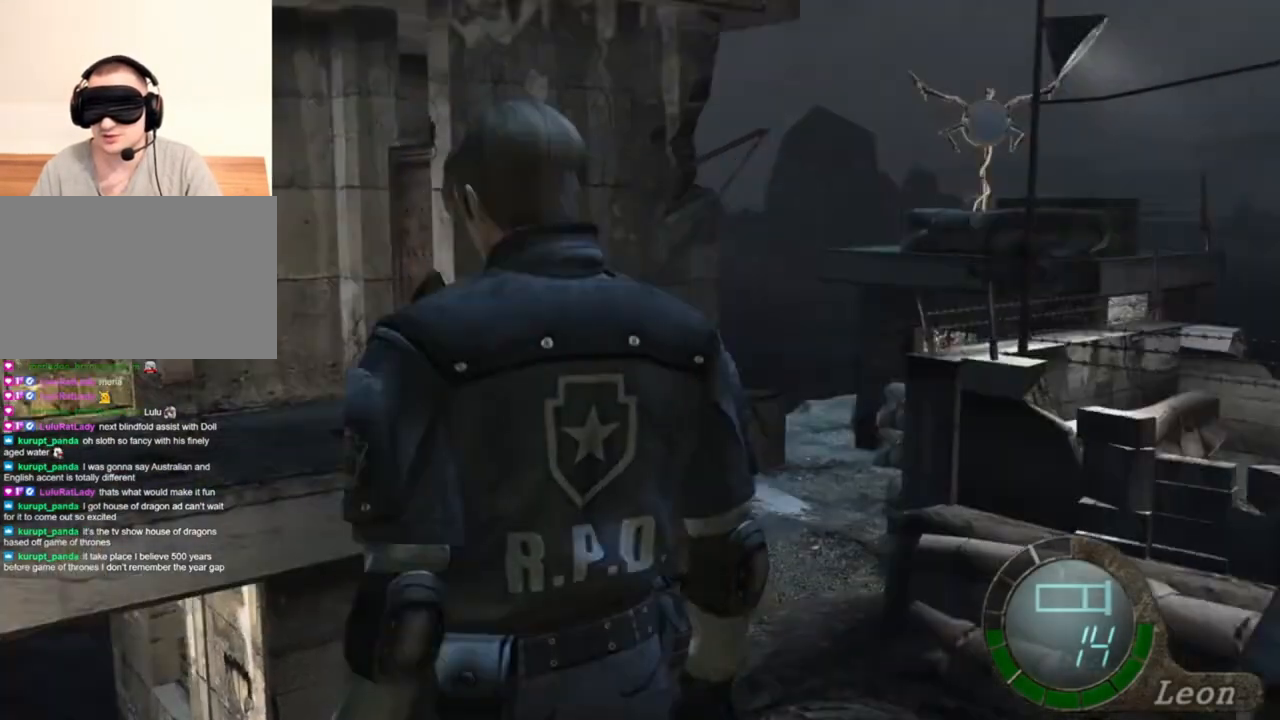
{"keys": ["e"], "mouse": [], "events": [[17, "e", "up"], [83, "e", "down"], [150, "e", "up"], [217, "e", "down"], [283, "e", "up"], [350, "e", "down"], [417, "e", "up"], [483, "e", "down"]]}
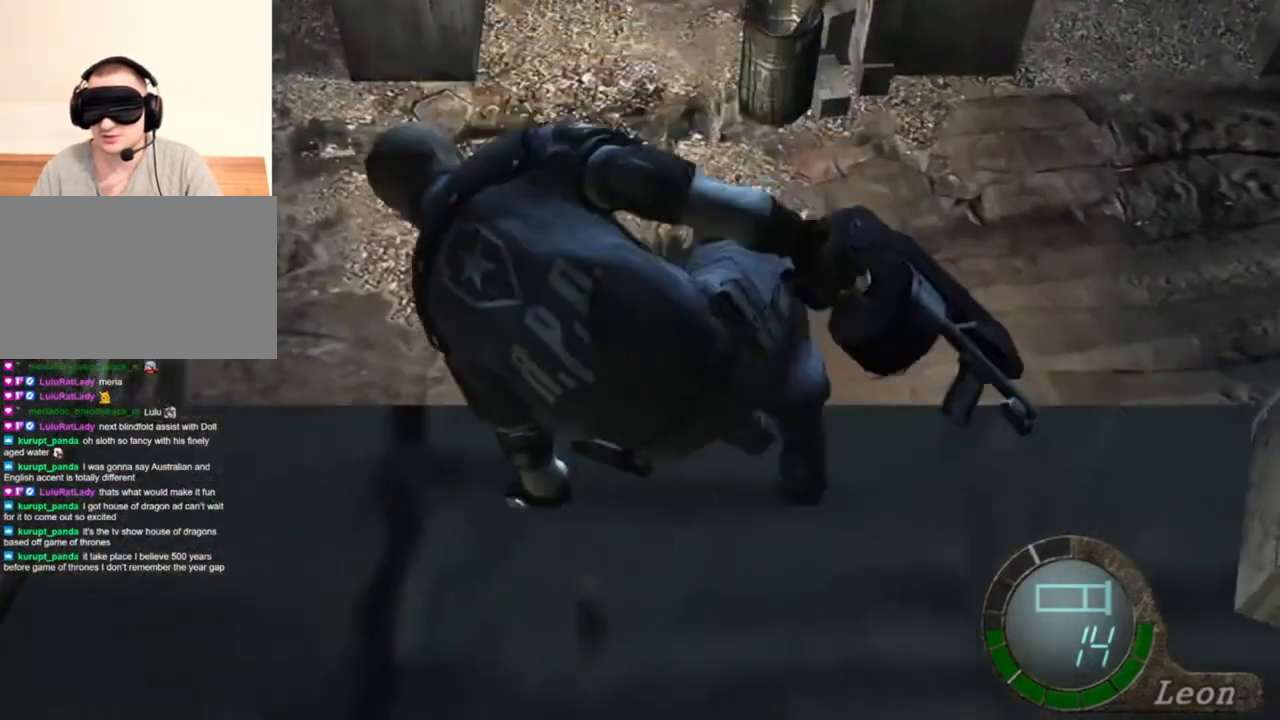
{"keys": [], "mouse": [], "events": [[83, "e", "up"]]}